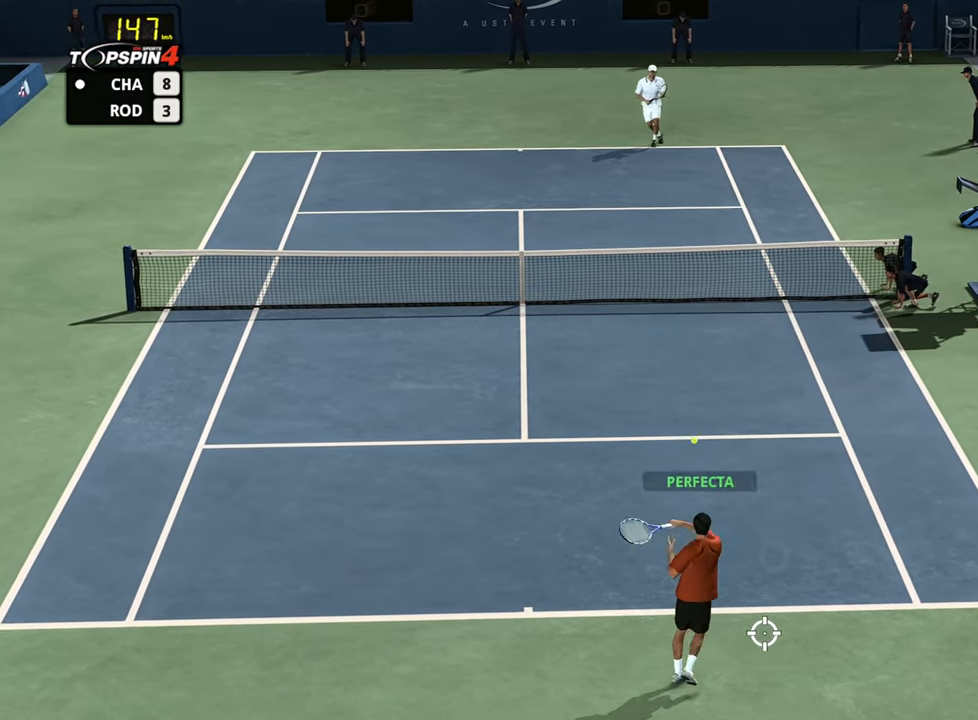
Gameplay with a controller (PlayStation layout); each line is a JSON object with the inputs held at the frame after it. "events" lists button and stick changes between this image and that frame as [ms after this image, input, new state], when the widget could be followed in between.
{"buttons": [], "left_stick": "center", "right_stick": "center", "events": [[434, "left_stick", "center"]]}
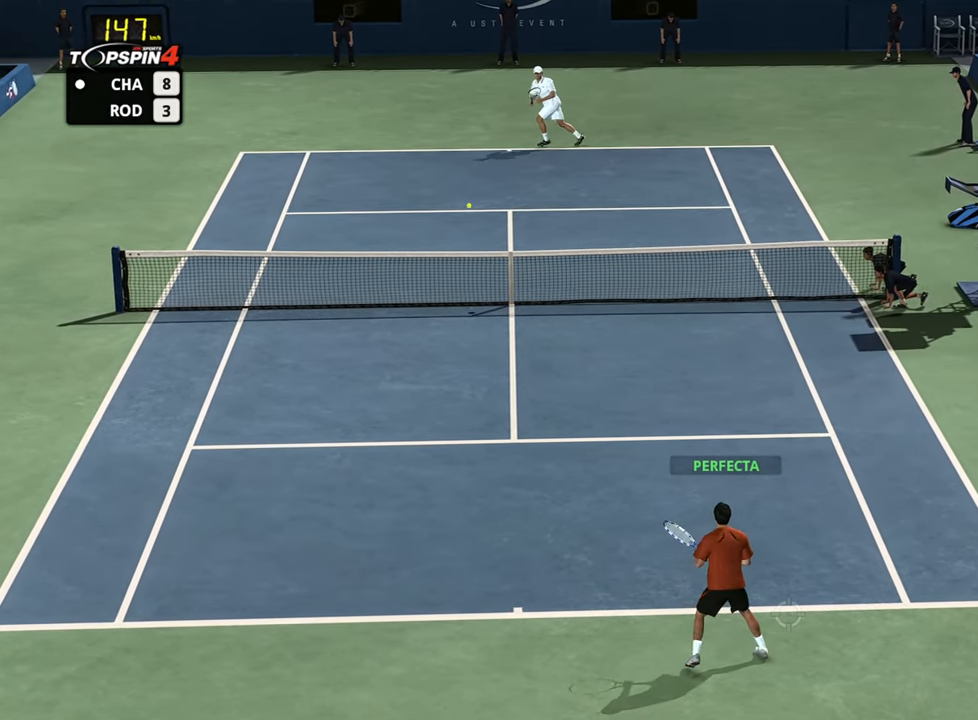
{"buttons": [], "left_stick": "down-left", "right_stick": "center", "events": [[350, "left_stick", "down-left"]]}
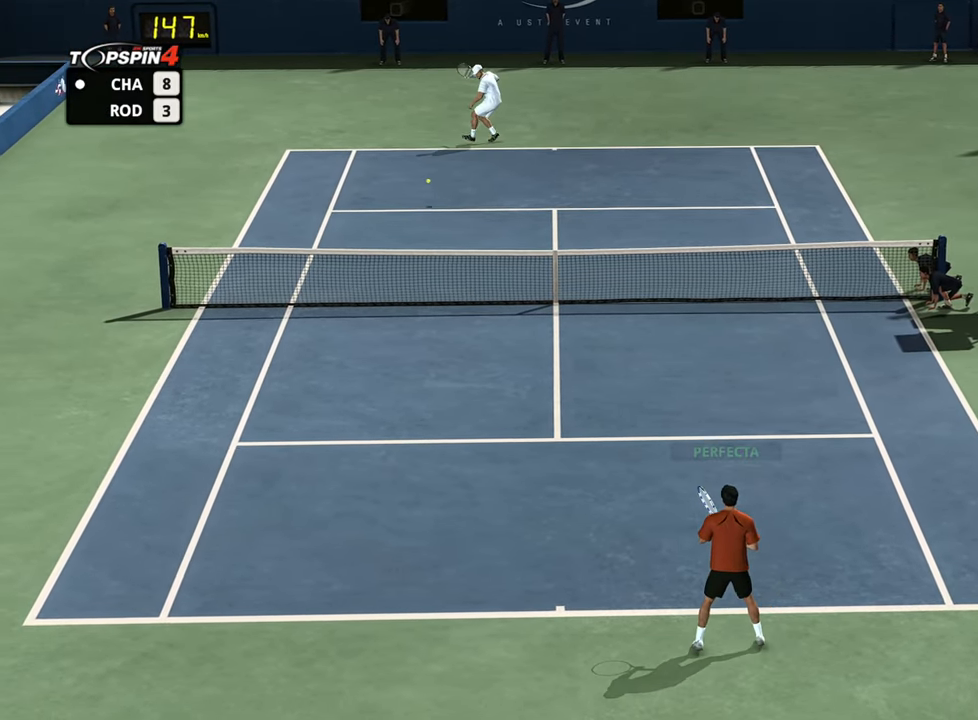
{"buttons": [], "left_stick": "up-right", "right_stick": "center", "events": [[467, "left_stick", "up-right"]]}
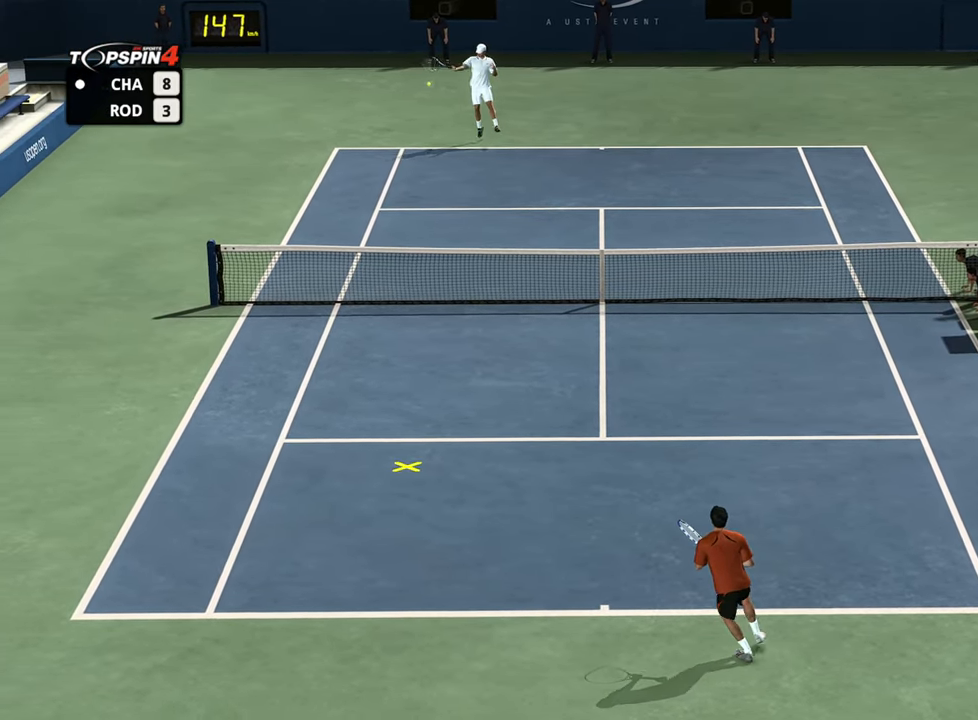
{"buttons": [], "left_stick": "up-left", "right_stick": "center", "events": [[233, "left_stick", "left"], [417, "left_stick", "up-left"]]}
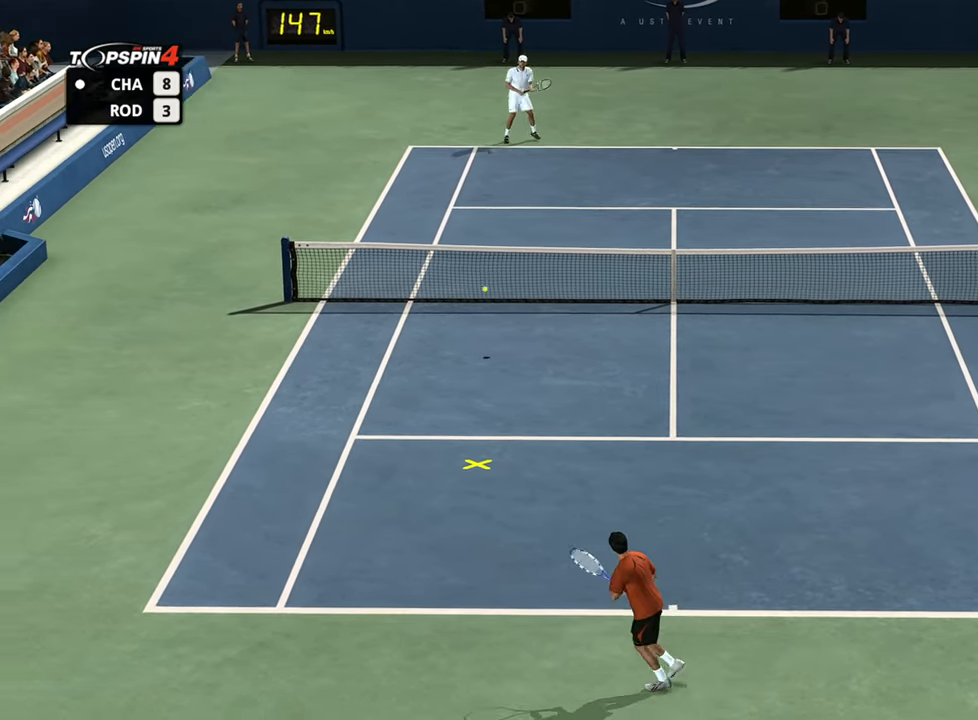
{"buttons": [], "left_stick": "up-right", "right_stick": "center", "events": [[100, "left_stick", "up-right"], [166, "CROSS", "down"], [200, "CROSS", "up"]]}
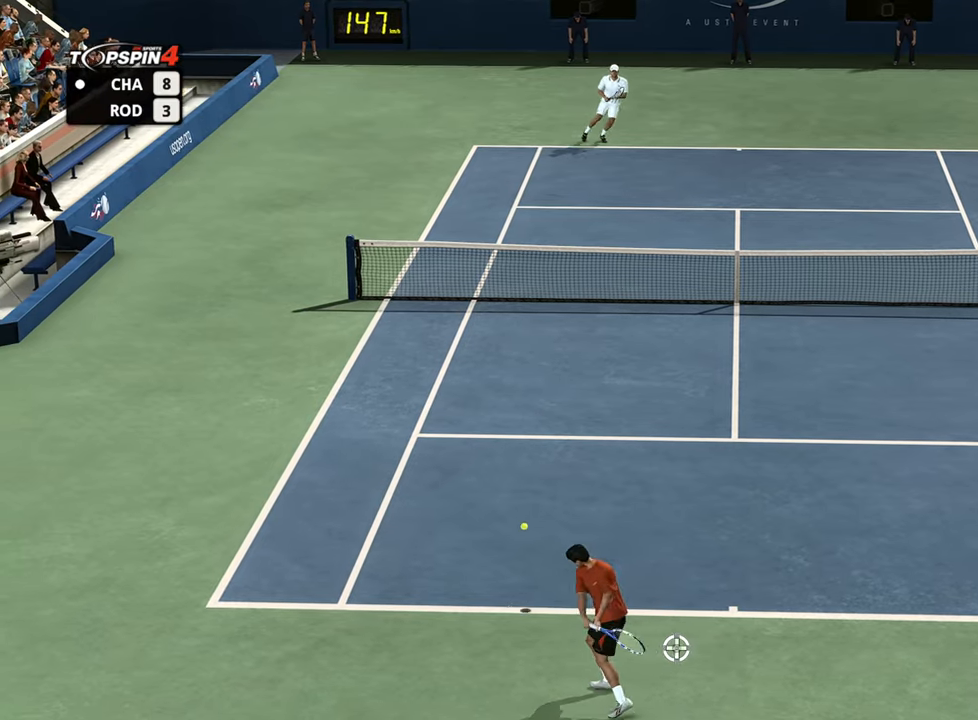
{"buttons": [], "left_stick": "up-right", "right_stick": "center", "events": []}
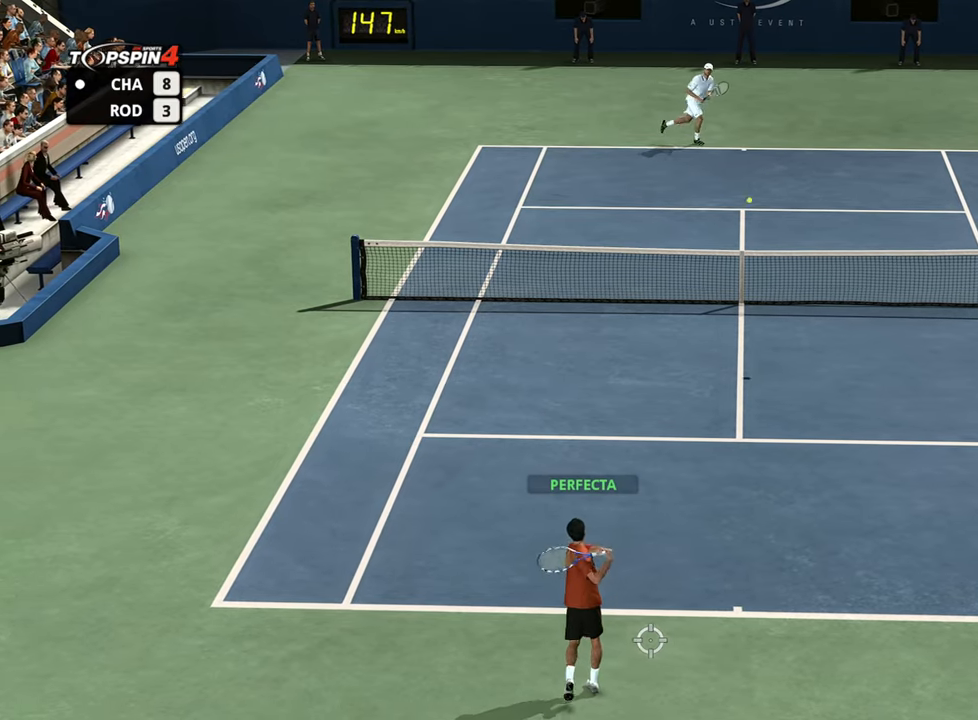
{"buttons": [], "left_stick": "center", "right_stick": "center", "events": [[33, "left_stick", "center"]]}
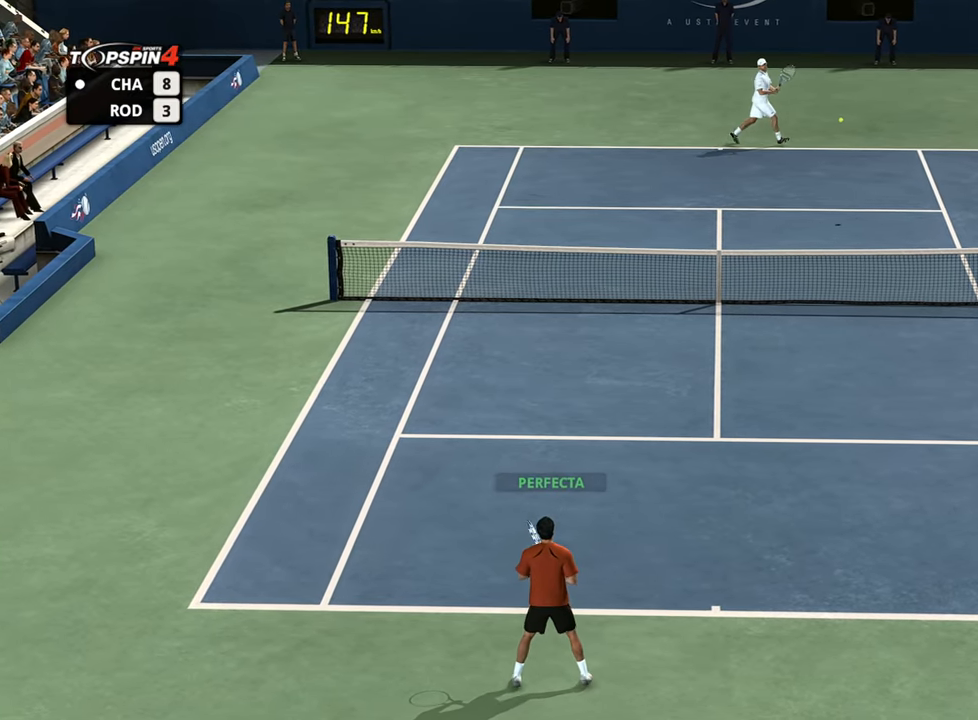
{"buttons": [], "left_stick": "left", "right_stick": "center", "events": [[67, "left_stick", "up-right"], [434, "left_stick", "left"]]}
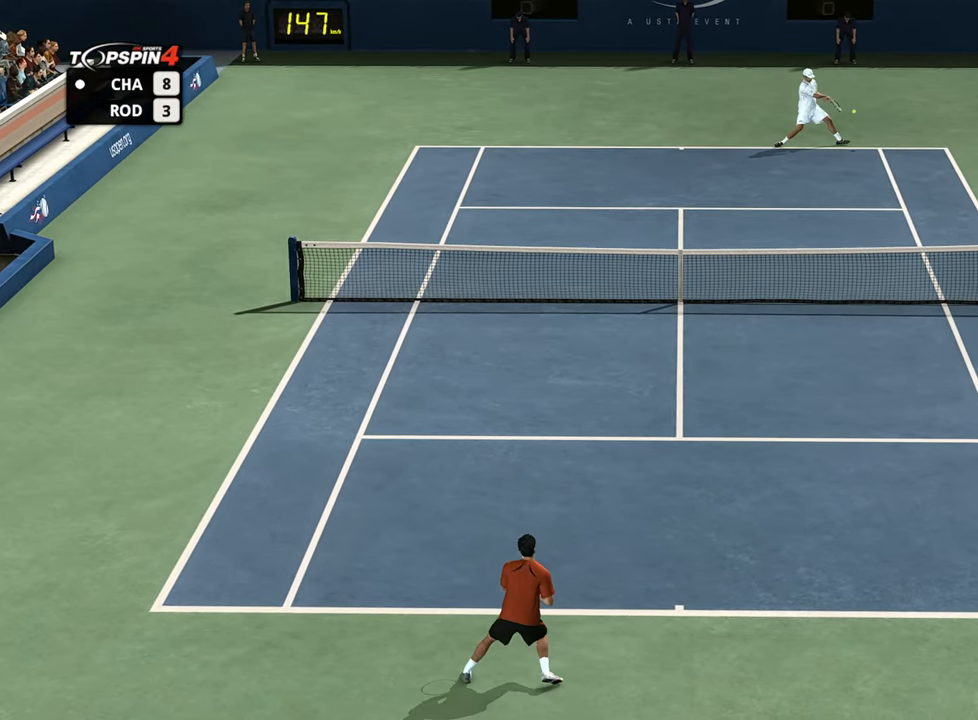
{"buttons": ["CROSS"], "left_stick": "left", "right_stick": "center", "events": [[66, "left_stick", "up-right"], [116, "CROSS", "down"], [283, "left_stick", "up-left"], [350, "left_stick", "left"]]}
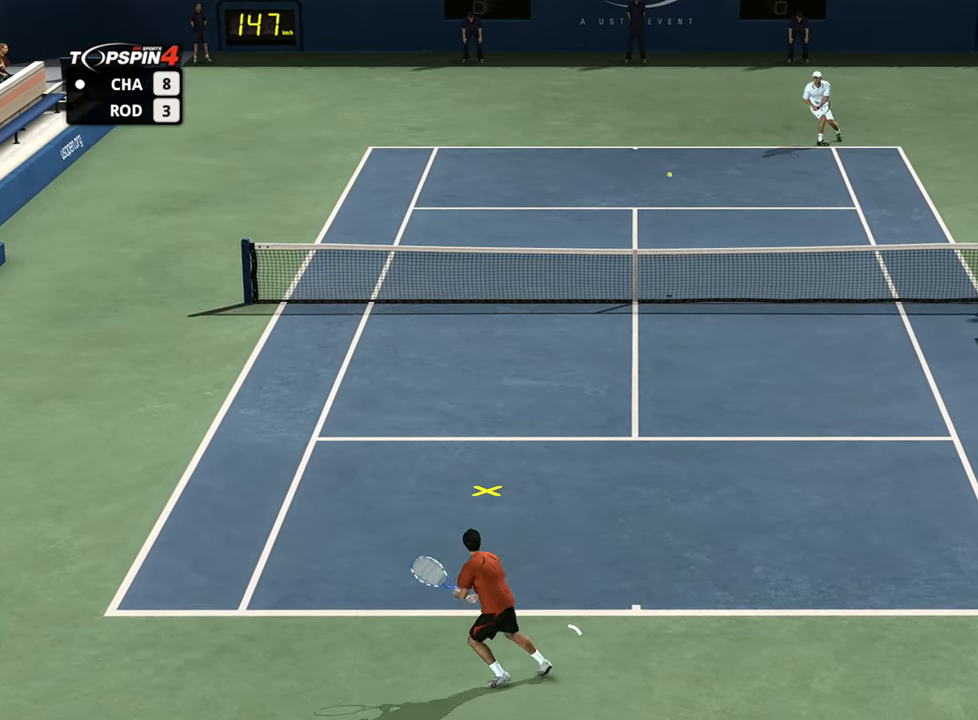
{"buttons": ["CROSS"], "left_stick": "up-left", "right_stick": "center", "events": [[334, "left_stick", "up-left"]]}
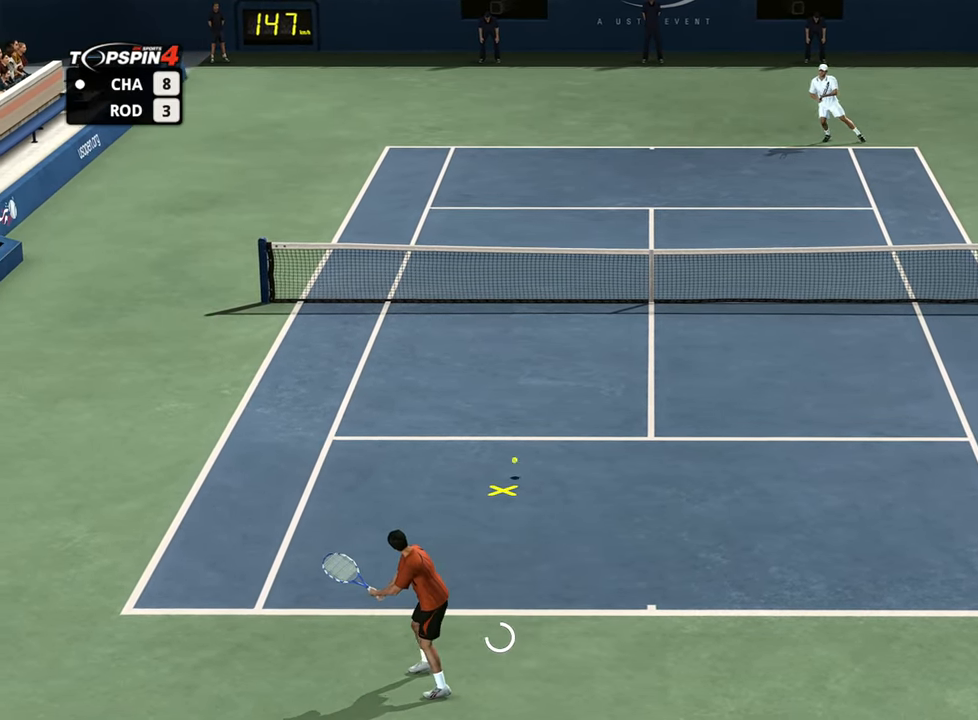
{"buttons": [], "left_stick": "up-left", "right_stick": "center", "events": [[116, "CROSS", "up"]]}
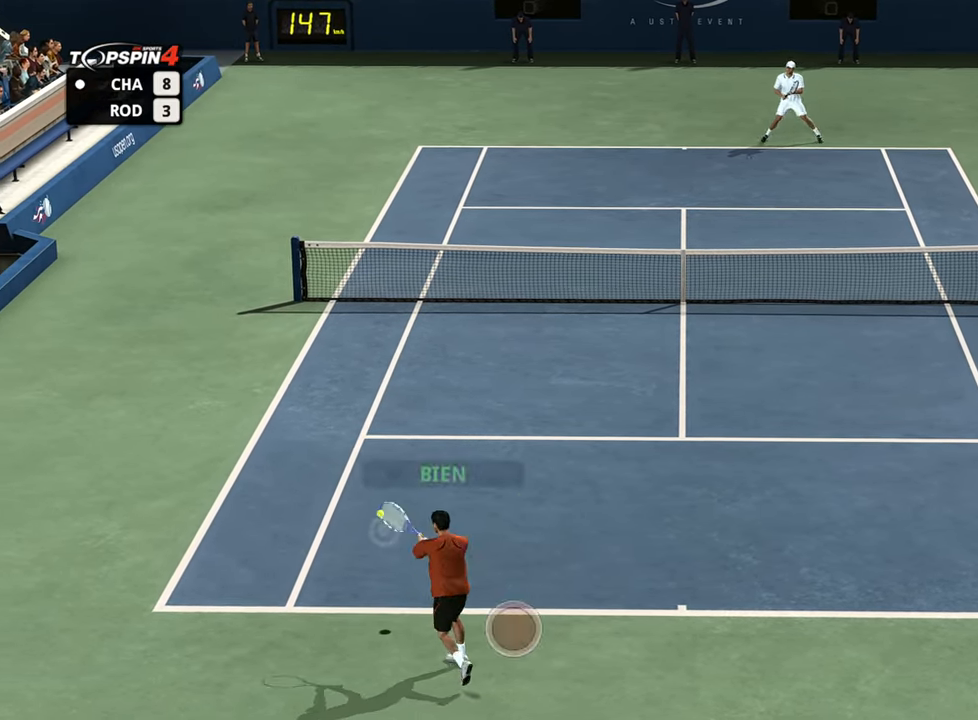
{"buttons": [], "left_stick": "right", "right_stick": "center", "events": [[267, "left_stick", "right"]]}
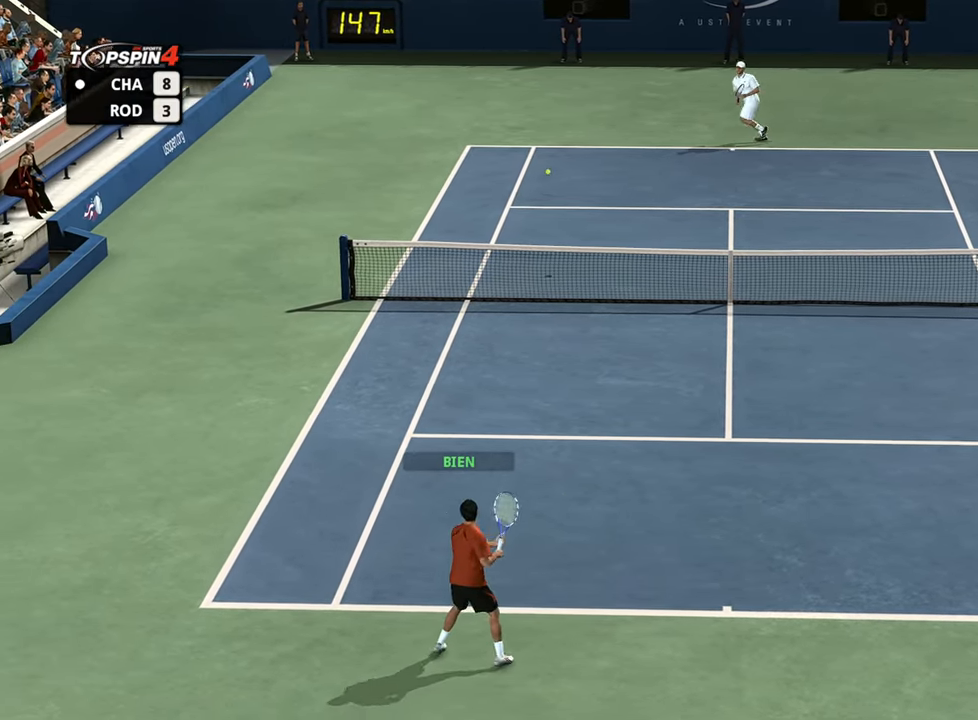
{"buttons": [], "left_stick": "right", "right_stick": "center", "events": []}
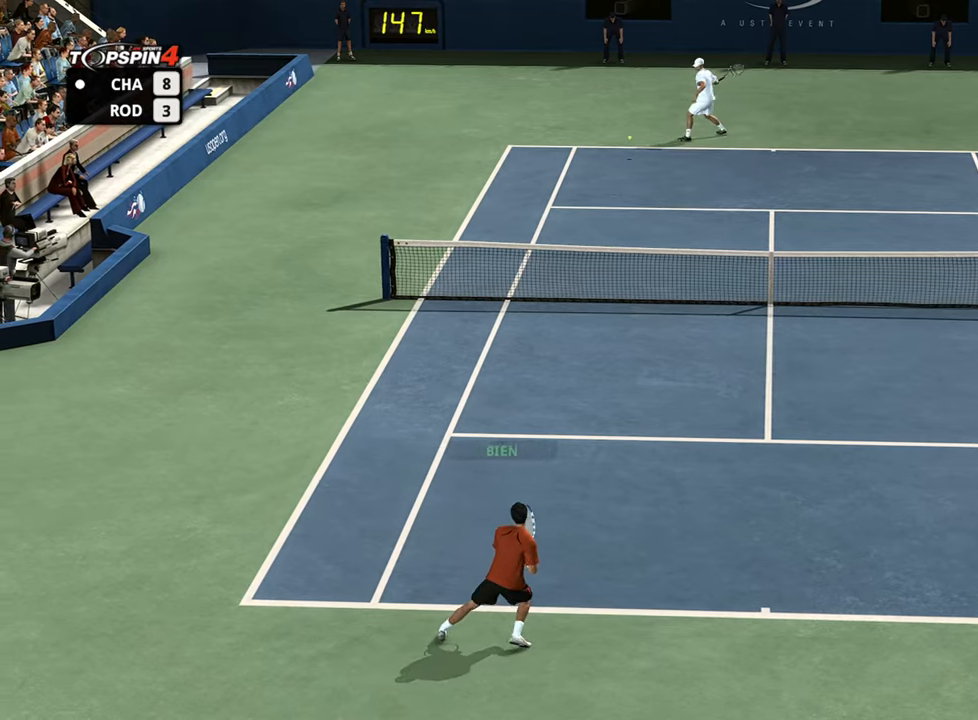
{"buttons": [], "left_stick": "right", "right_stick": "center", "events": []}
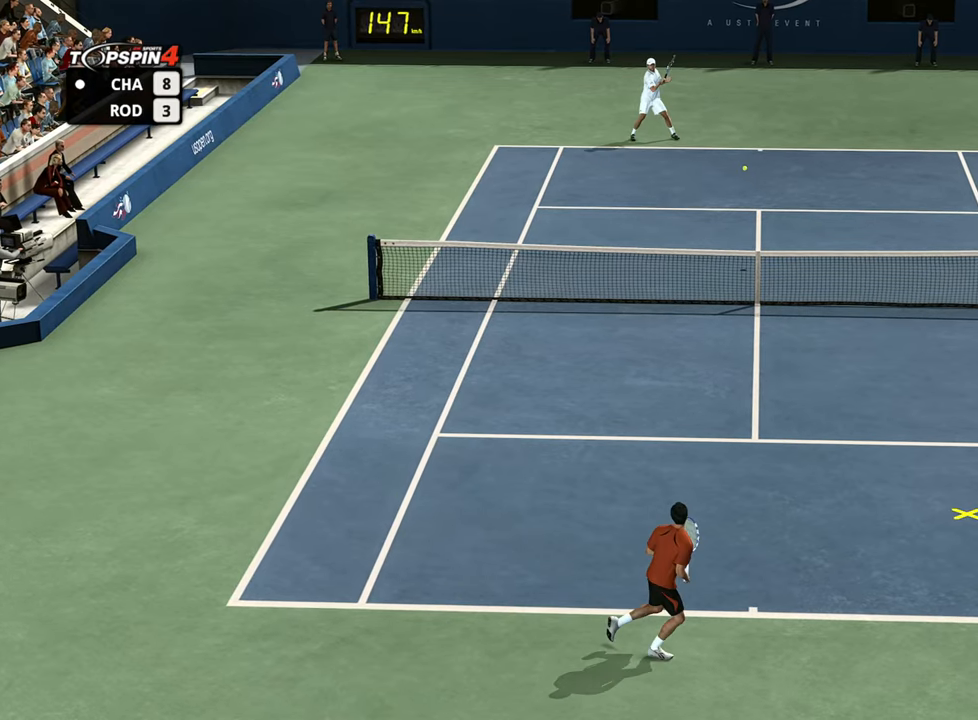
{"buttons": [], "left_stick": "left", "right_stick": "center", "events": [[383, "CIRCLE", "down"], [400, "left_stick", "left"], [417, "CIRCLE", "up"]]}
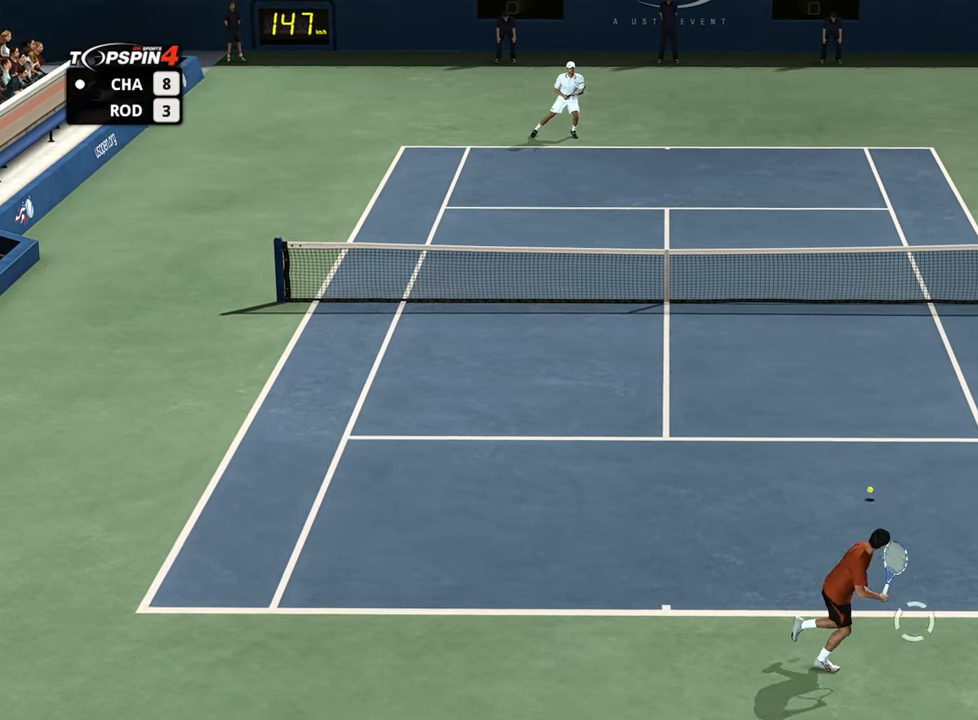
{"buttons": [], "left_stick": "left", "right_stick": "center", "events": []}
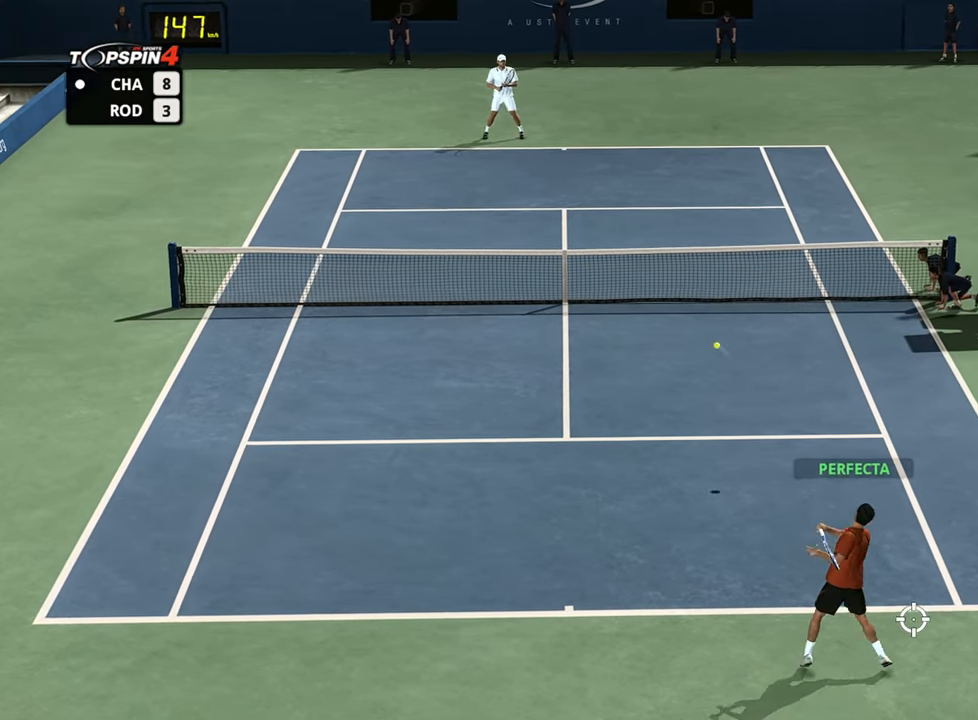
{"buttons": [], "left_stick": "center", "right_stick": "center", "events": [[200, "left_stick", "center"]]}
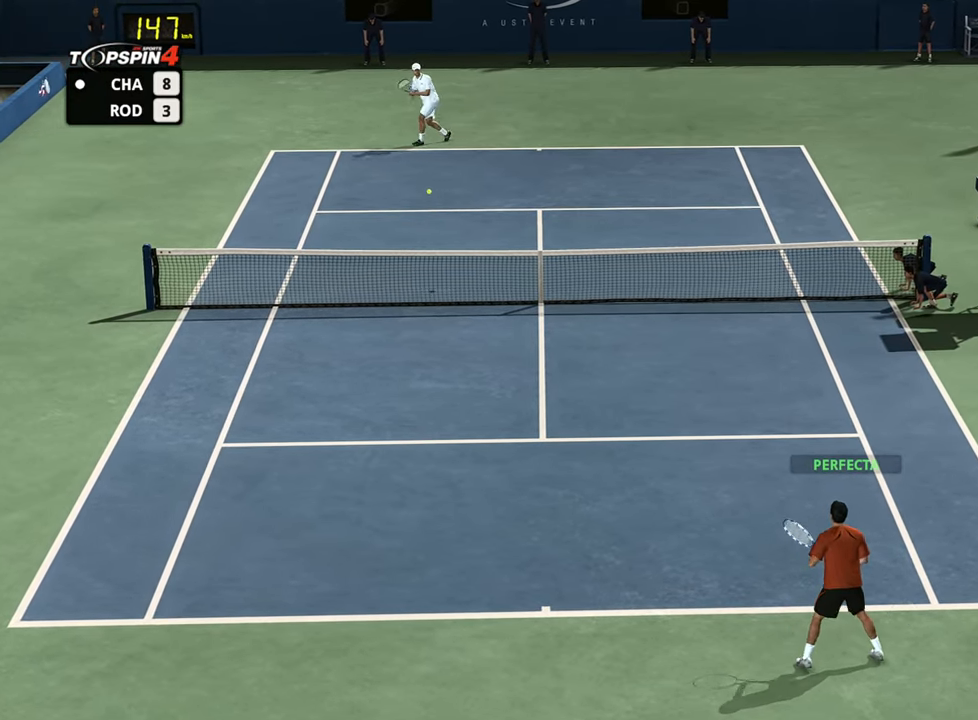
{"buttons": [], "left_stick": "left", "right_stick": "center", "events": [[217, "left_stick", "left"]]}
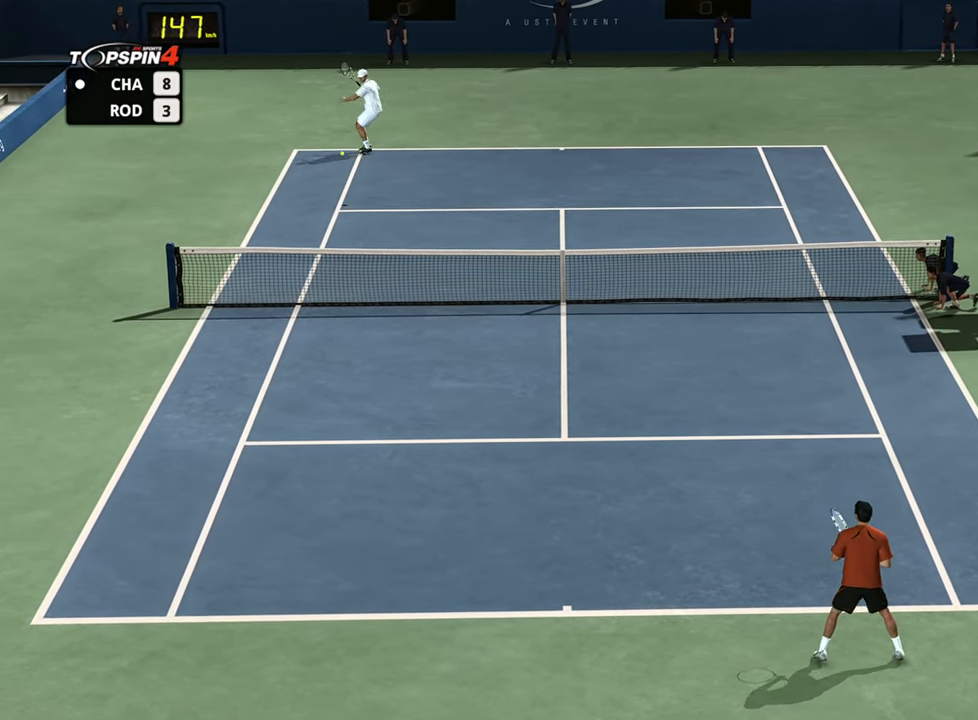
{"buttons": [], "left_stick": "up-right", "right_stick": "center", "events": [[417, "left_stick", "up-right"]]}
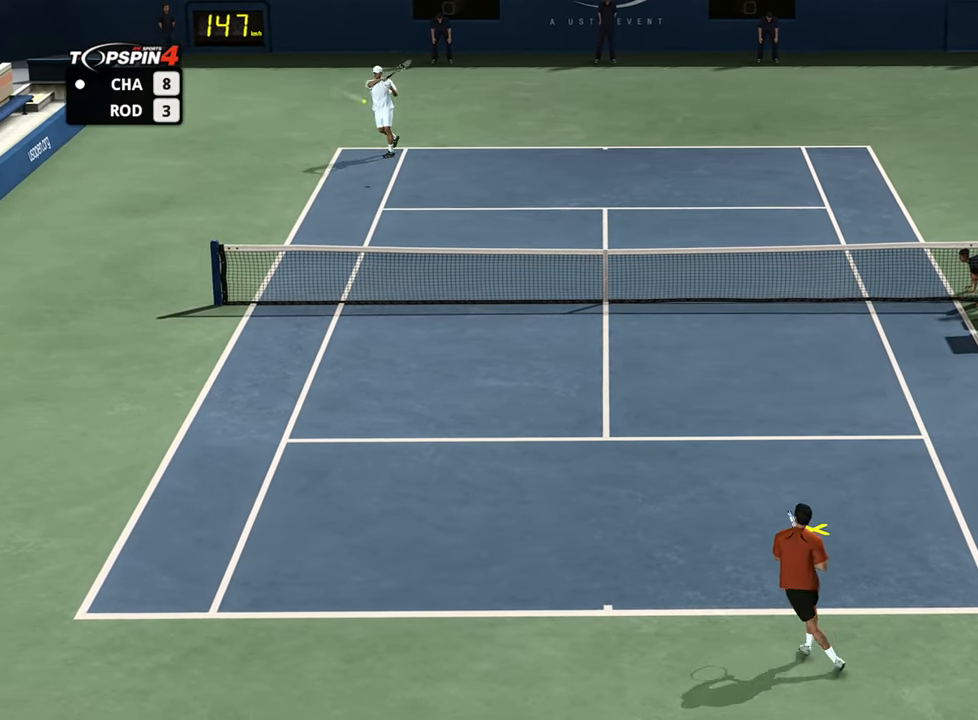
{"buttons": [], "left_stick": "right", "right_stick": "center", "events": [[50, "left_stick", "up-left"], [100, "left_stick", "left"], [200, "left_stick", "right"]]}
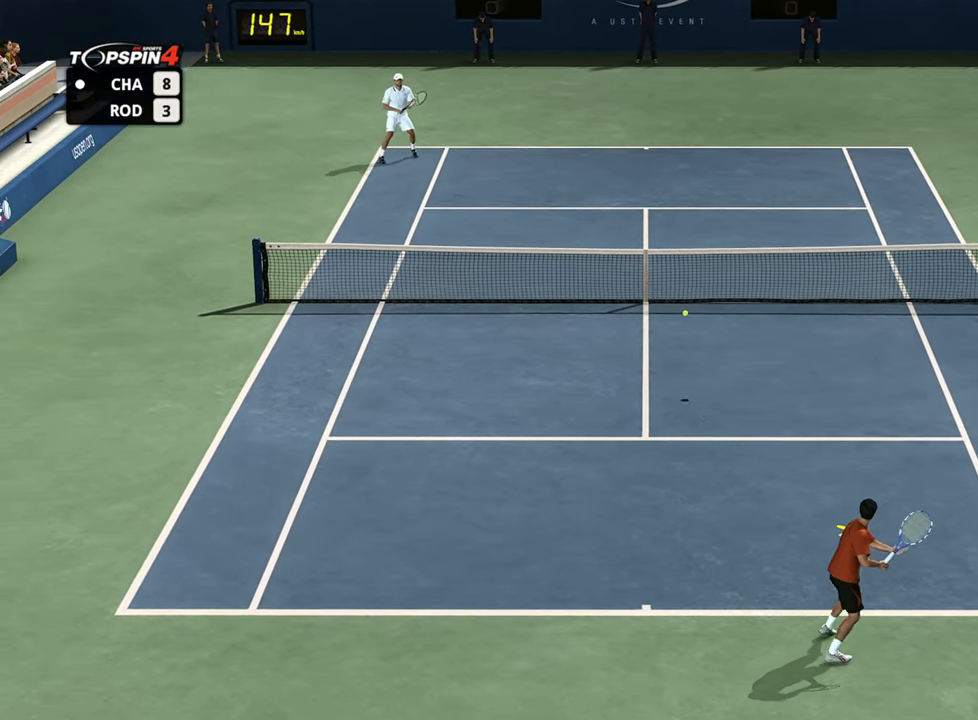
{"buttons": [], "left_stick": "up-right", "right_stick": "center", "events": [[83, "left_stick", "up-right"], [100, "CROSS", "down"], [183, "CROSS", "up"]]}
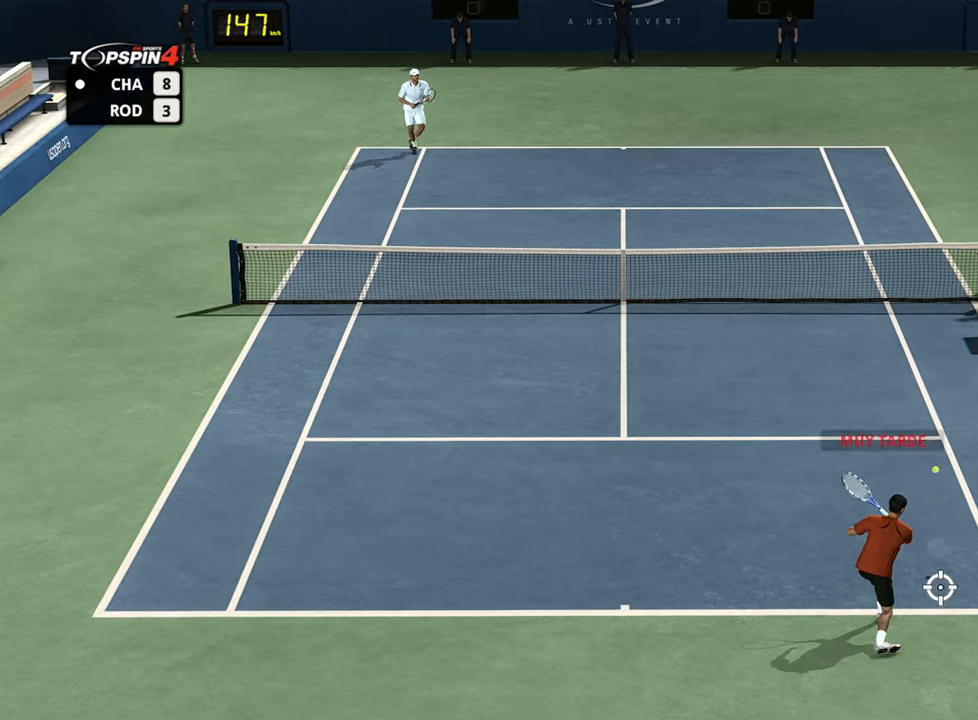
{"buttons": [], "left_stick": "down-left", "right_stick": "center", "events": [[184, "left_stick", "center"], [384, "left_stick", "left"], [451, "left_stick", "down-left"]]}
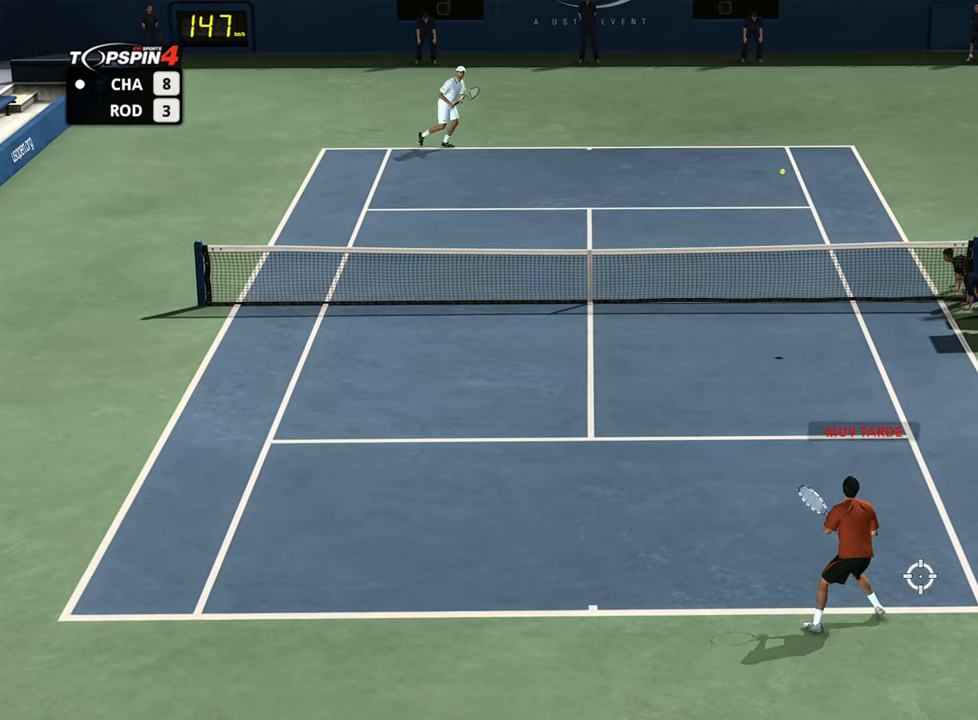
{"buttons": [], "left_stick": "down-left", "right_stick": "center", "events": []}
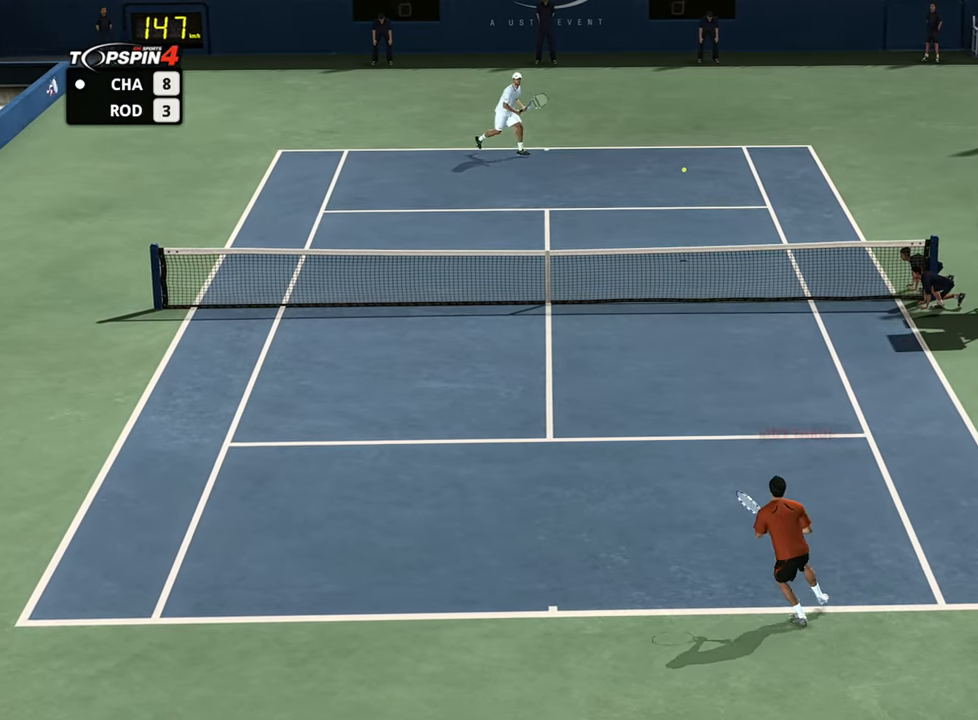
{"buttons": [], "left_stick": "left", "right_stick": "center", "events": [[417, "left_stick", "left"]]}
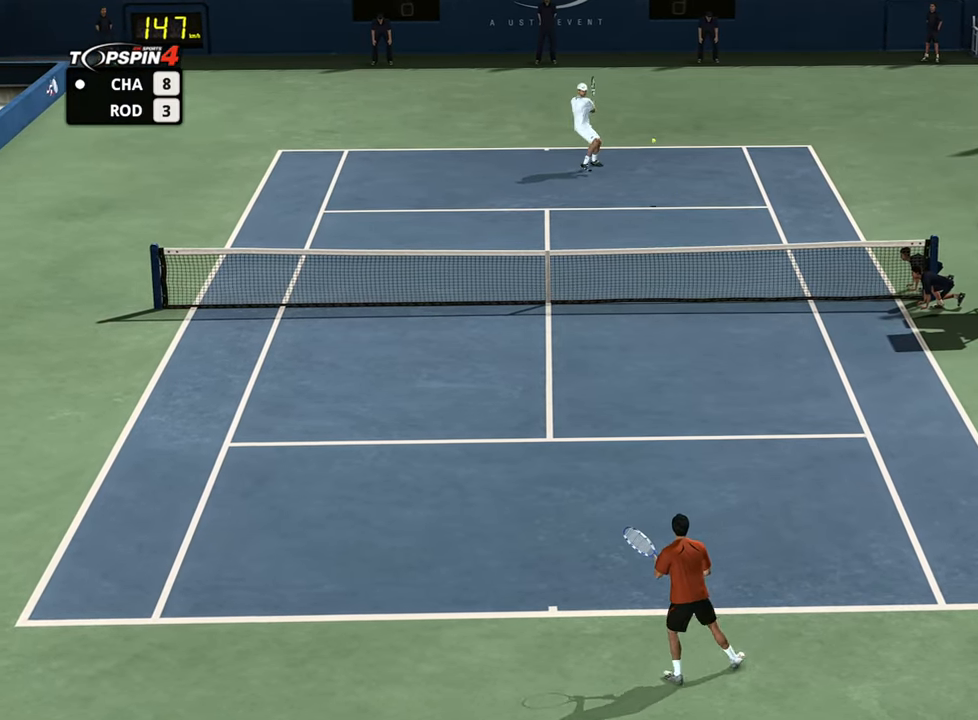
{"buttons": [], "left_stick": "down-right", "right_stick": "center", "events": [[317, "left_stick", "up-right"], [384, "left_stick", "left"], [500, "left_stick", "down-right"]]}
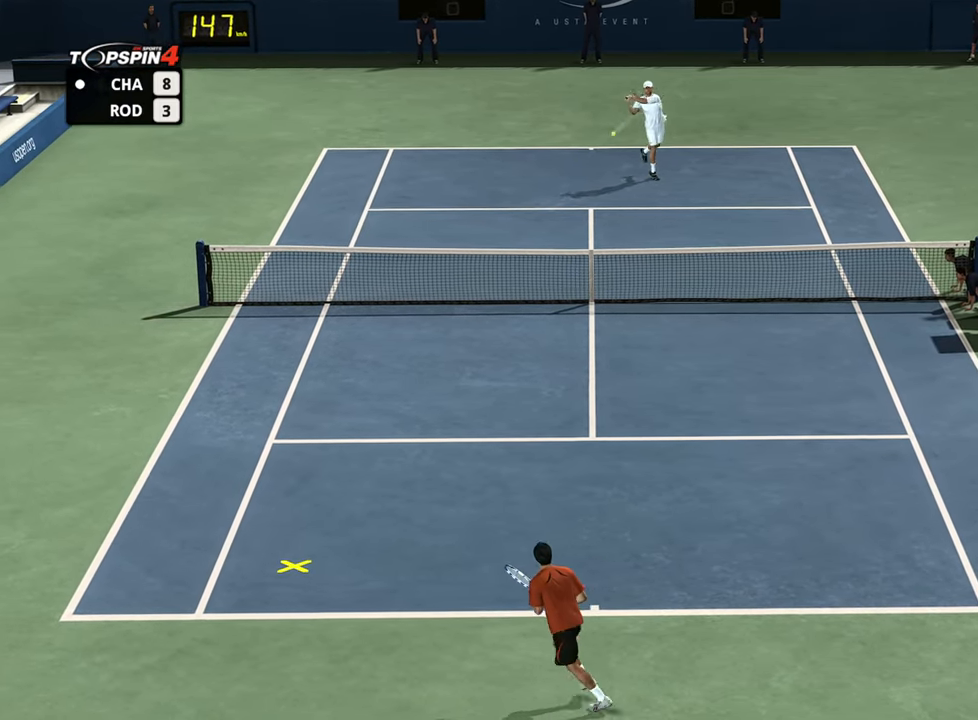
{"buttons": [], "left_stick": "right", "right_stick": "center", "events": [[34, "left_stick", "left"], [351, "SQUARE", "down"], [384, "left_stick", "right"], [401, "SQUARE", "up"]]}
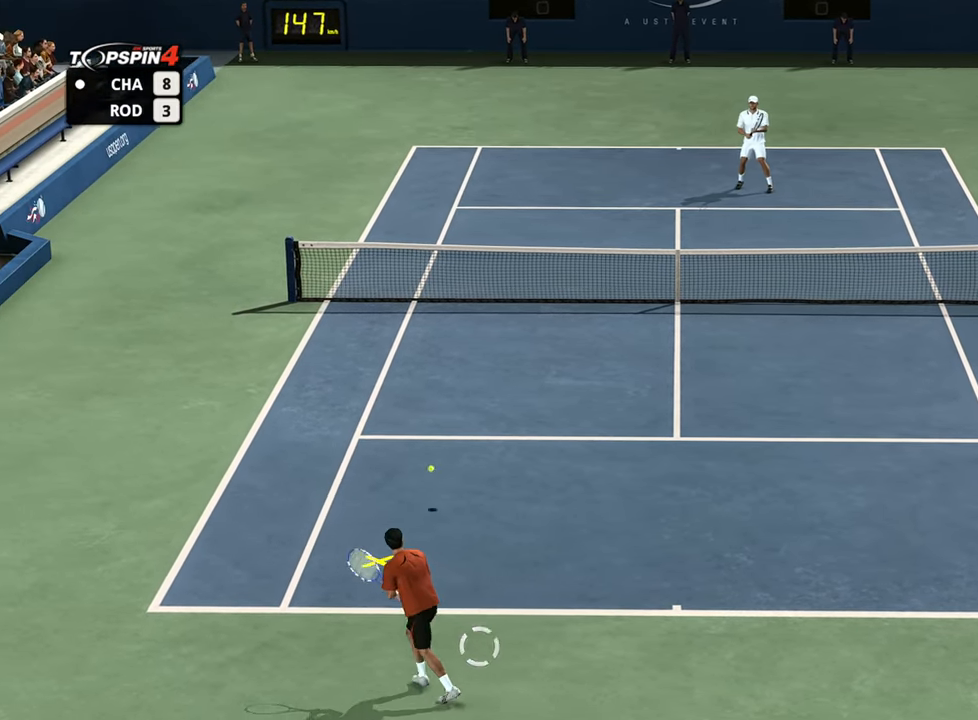
{"buttons": ["R1"], "left_stick": "right", "right_stick": "center", "events": [[283, "R1", "down"]]}
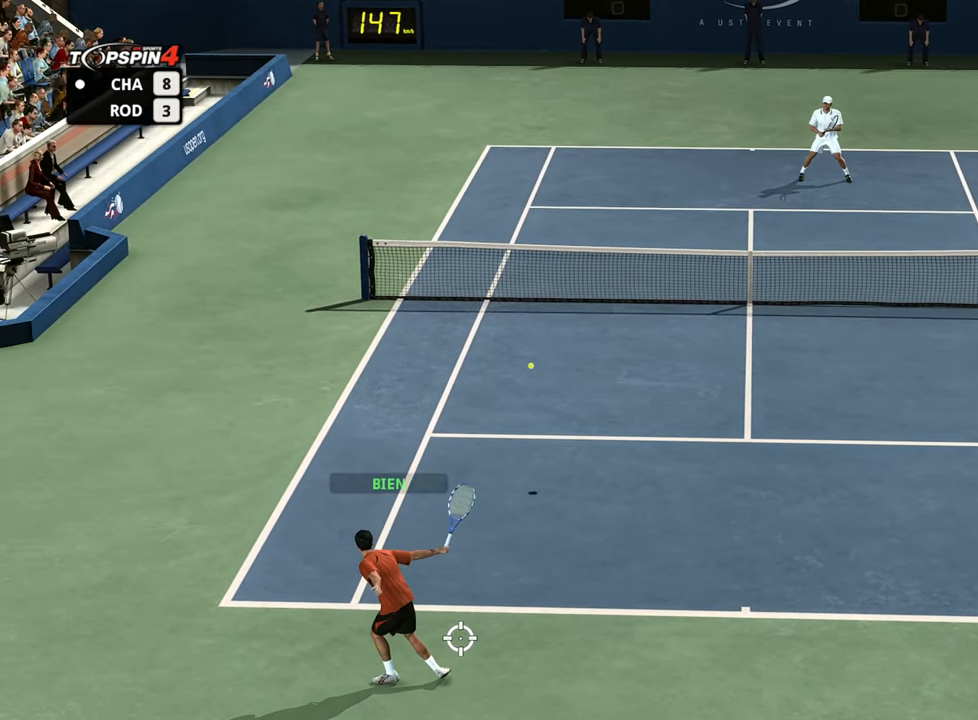
{"buttons": [], "left_stick": "down-right", "right_stick": "center", "events": [[167, "R1", "up"], [251, "left_stick", "down-right"]]}
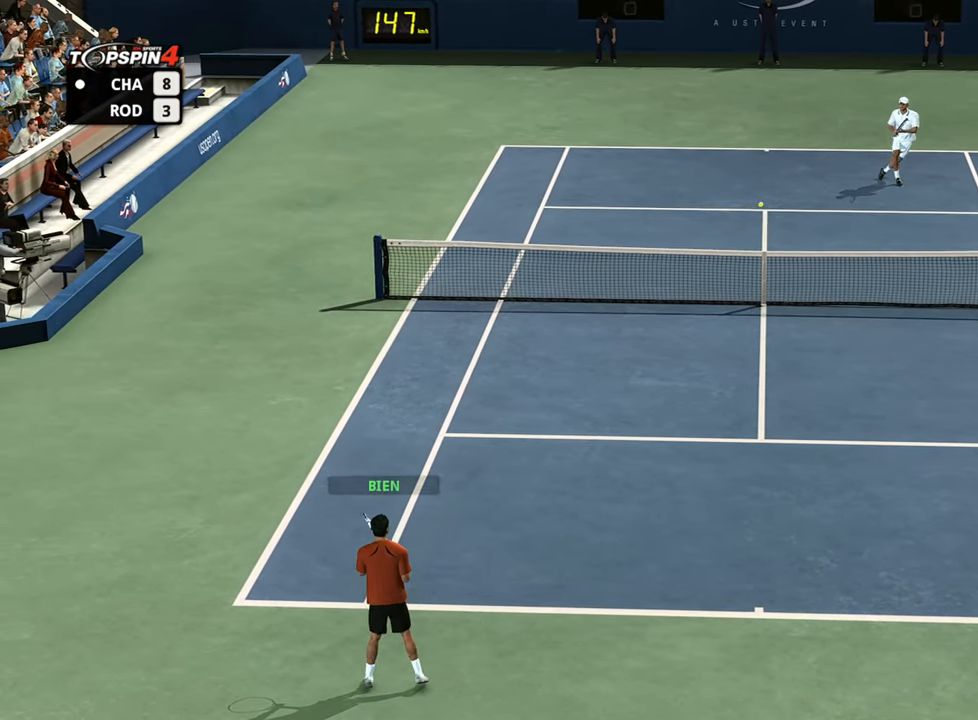
{"buttons": [], "left_stick": "right", "right_stick": "center", "events": [[300, "left_stick", "right"]]}